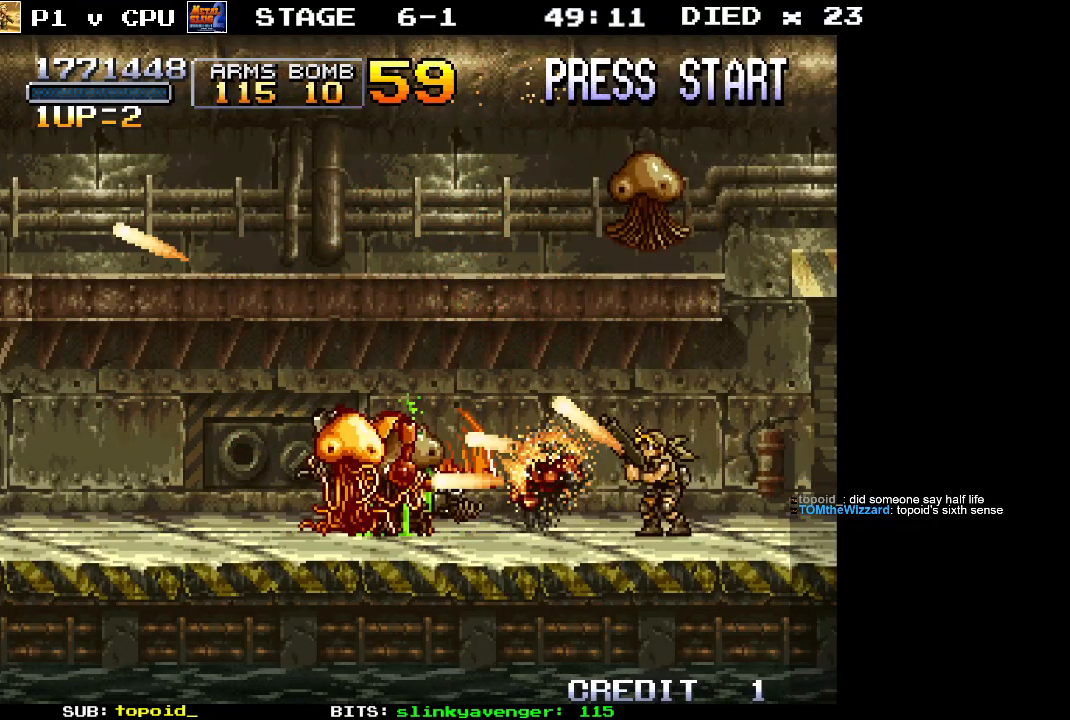
Gameplay with a controller (Xbox layout); each line is a JSON object with the inputs held at the frame after it. "events" lists button and stick changes between this image and that frame as [ms after this image, input, new state], when the widget could be followed in between. Not read: B DPAD_DOWN DPAD_LEFT DPAD_RIGHT DPAD_UP L1 L2 L3 R1 R2 R3 START right_stick.
{"buttons": [], "left_stick": "up", "events": [[17, "X", "down"], [117, "X", "up"], [183, "X", "down"], [233, "left_stick", "up-right"], [300, "X", "up"], [350, "X", "down"], [367, "left_stick", "up"], [433, "X", "up"]]}
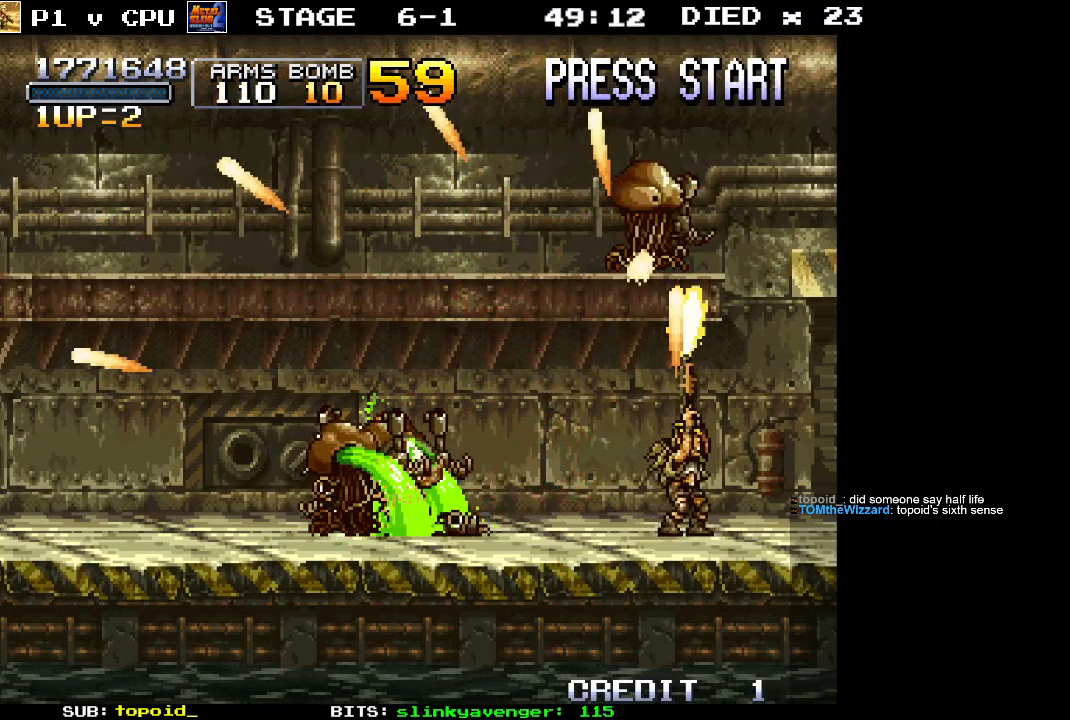
{"buttons": [], "left_stick": "center", "events": [[17, "X", "down"], [83, "X", "up"], [117, "left_stick", "center"]]}
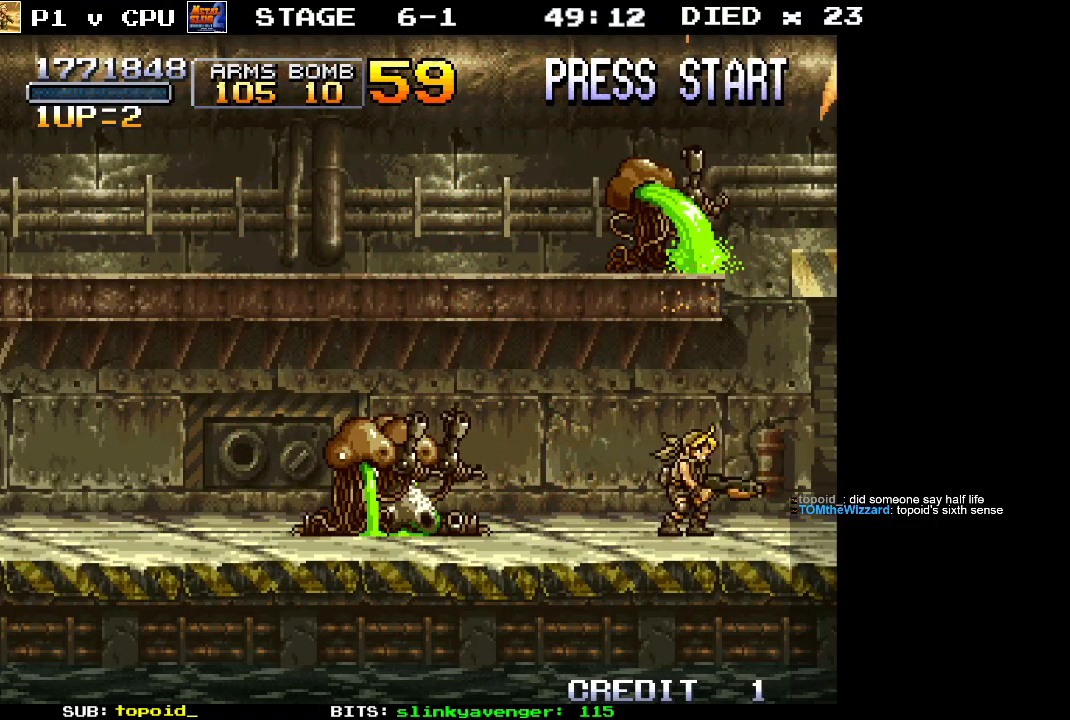
{"buttons": [], "left_stick": "center", "events": []}
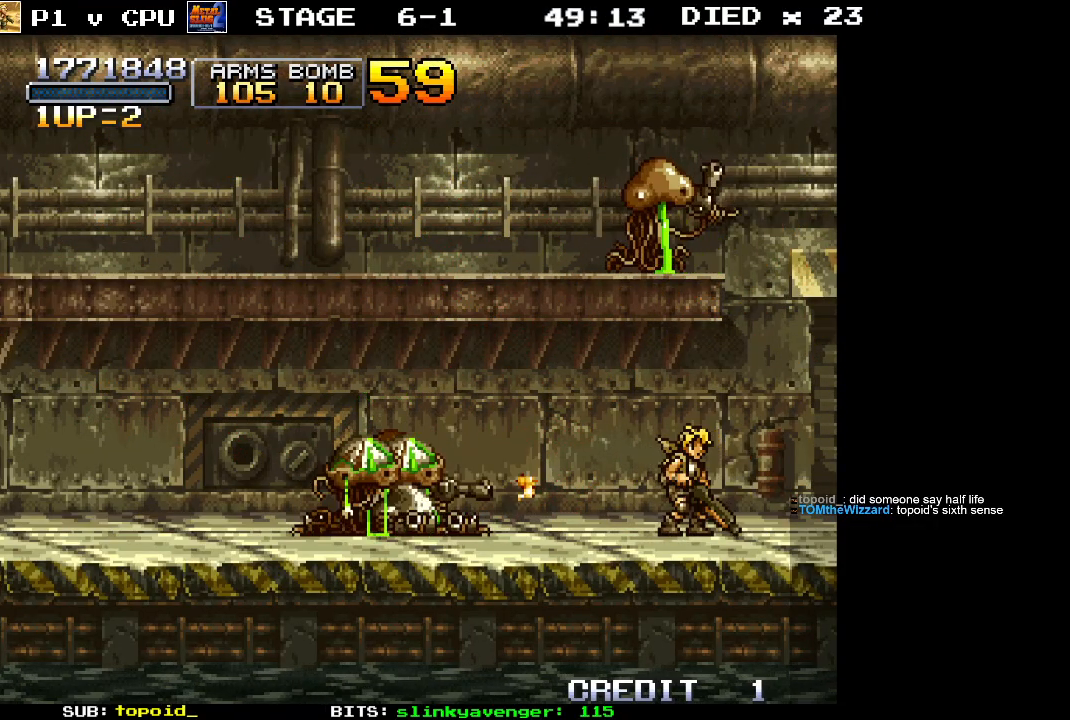
{"buttons": [], "left_stick": "center", "events": []}
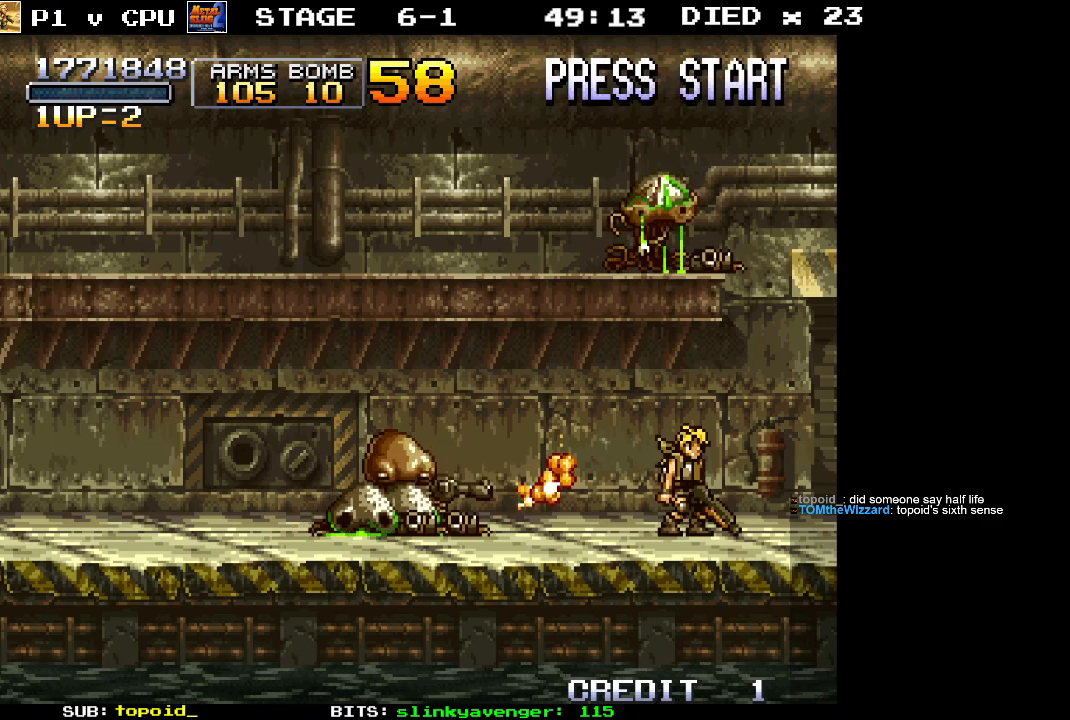
{"buttons": [], "left_stick": "center", "events": []}
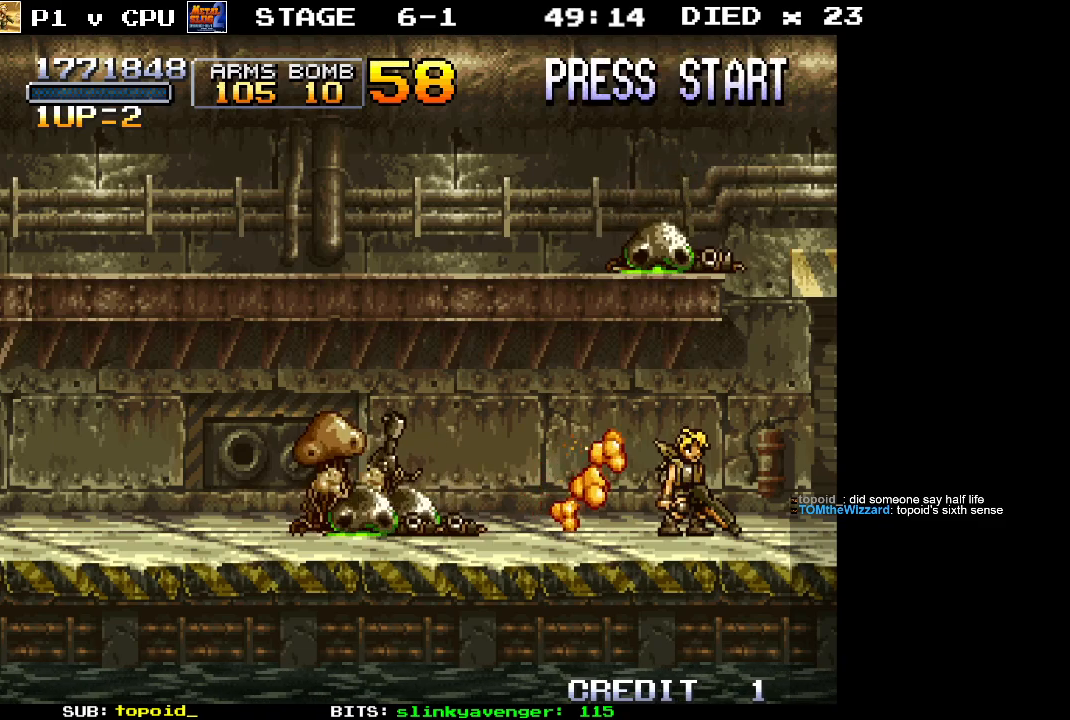
{"buttons": [], "left_stick": "center", "events": [[283, "left_stick", "left"], [300, "X", "down"], [383, "X", "up"], [400, "left_stick", "center"], [433, "X", "down"], [500, "X", "up"]]}
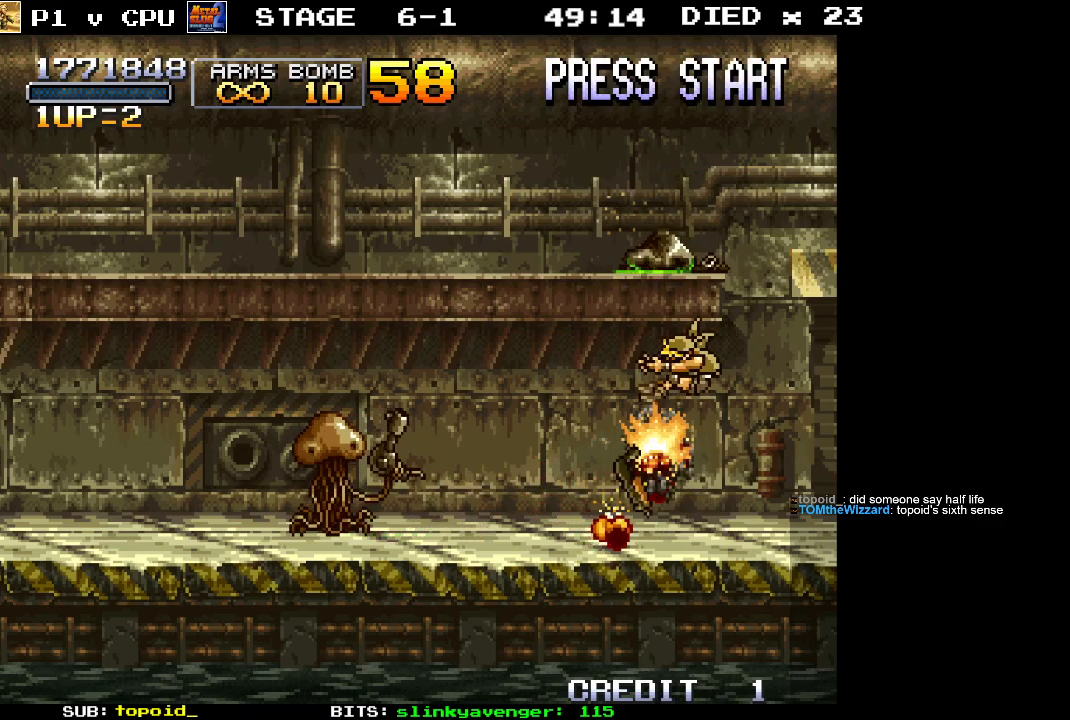
{"buttons": [], "left_stick": "center", "events": [[50, "X", "down"], [183, "X", "up"]]}
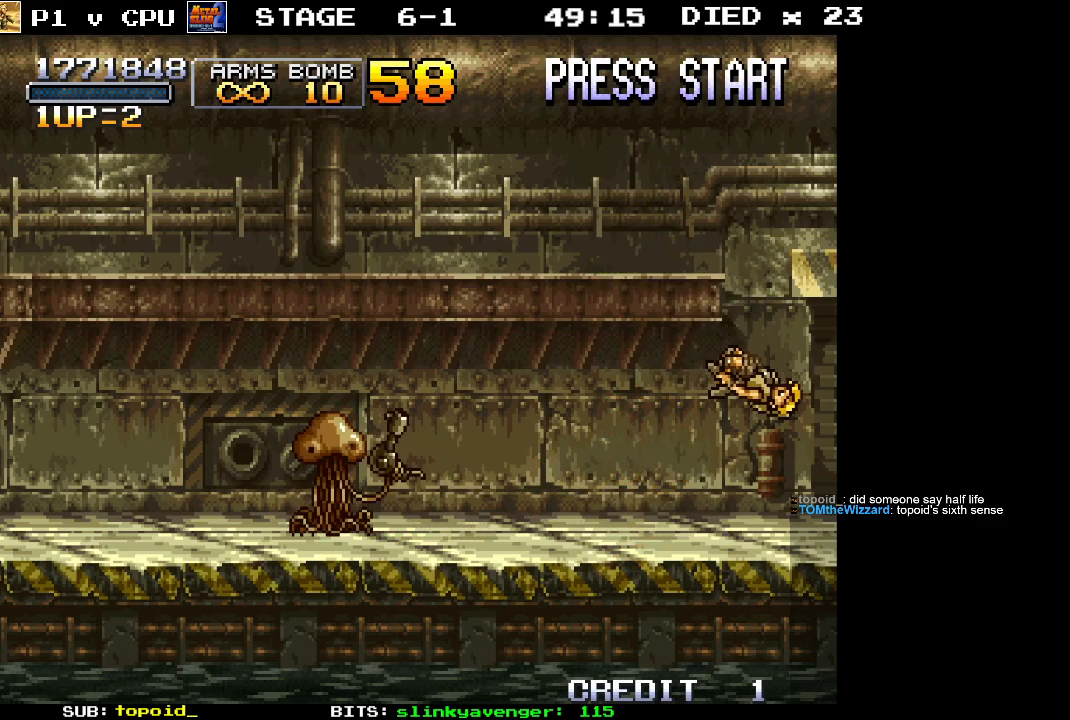
{"buttons": [], "left_stick": "center", "events": []}
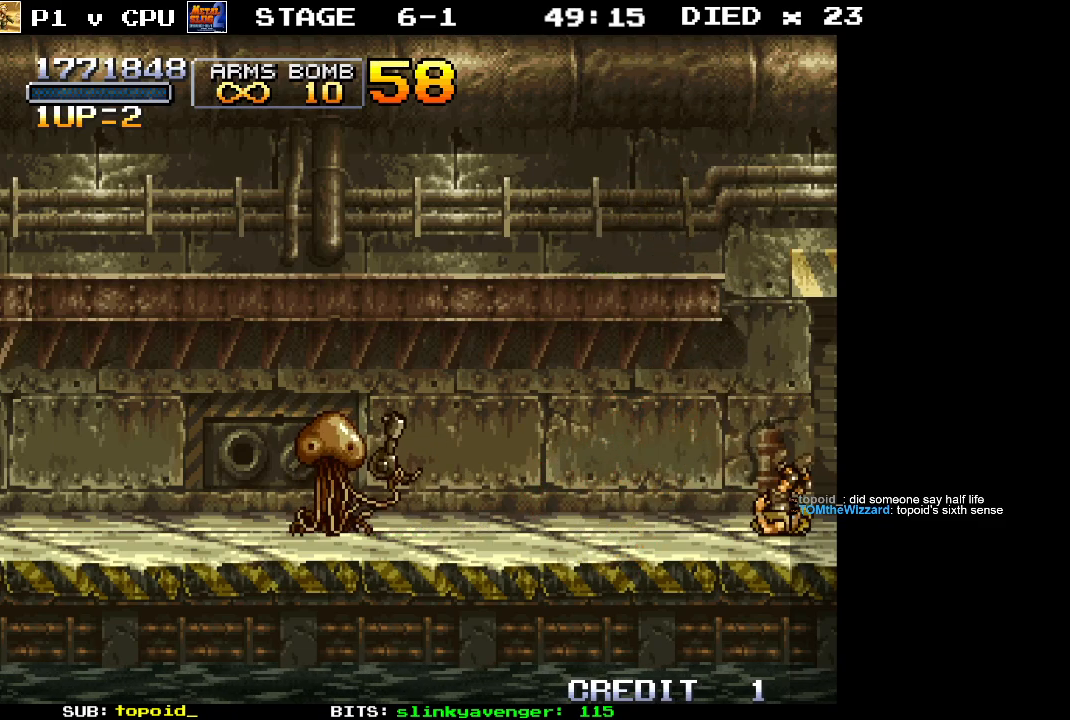
{"buttons": [], "left_stick": "center", "events": []}
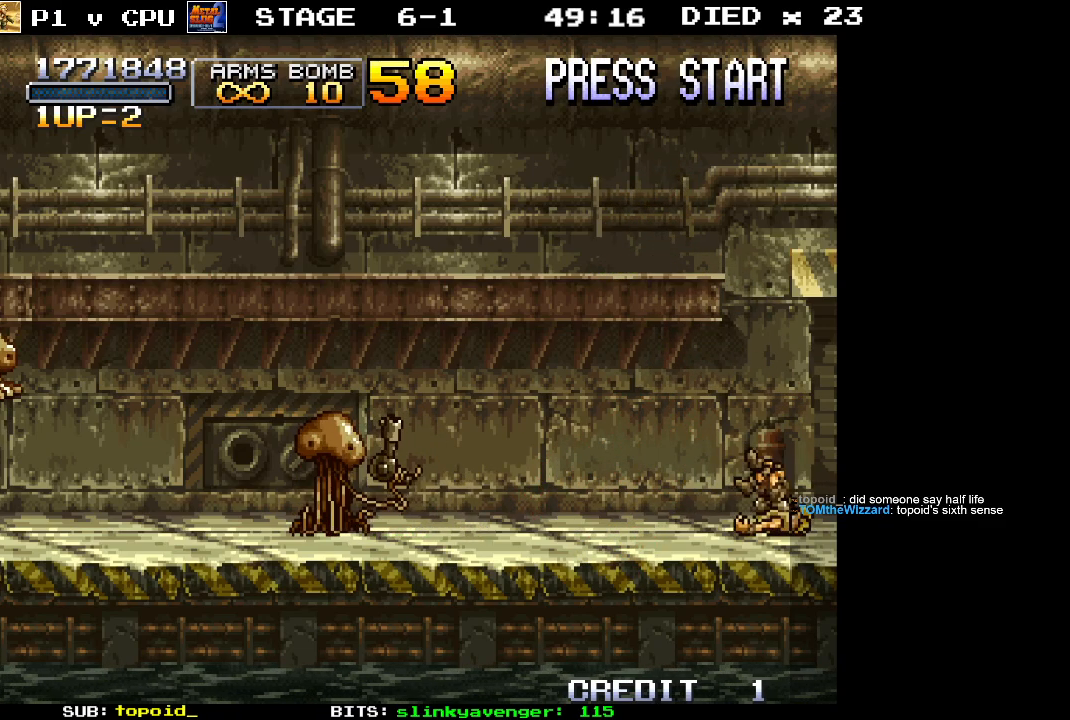
{"buttons": [], "left_stick": "center", "events": []}
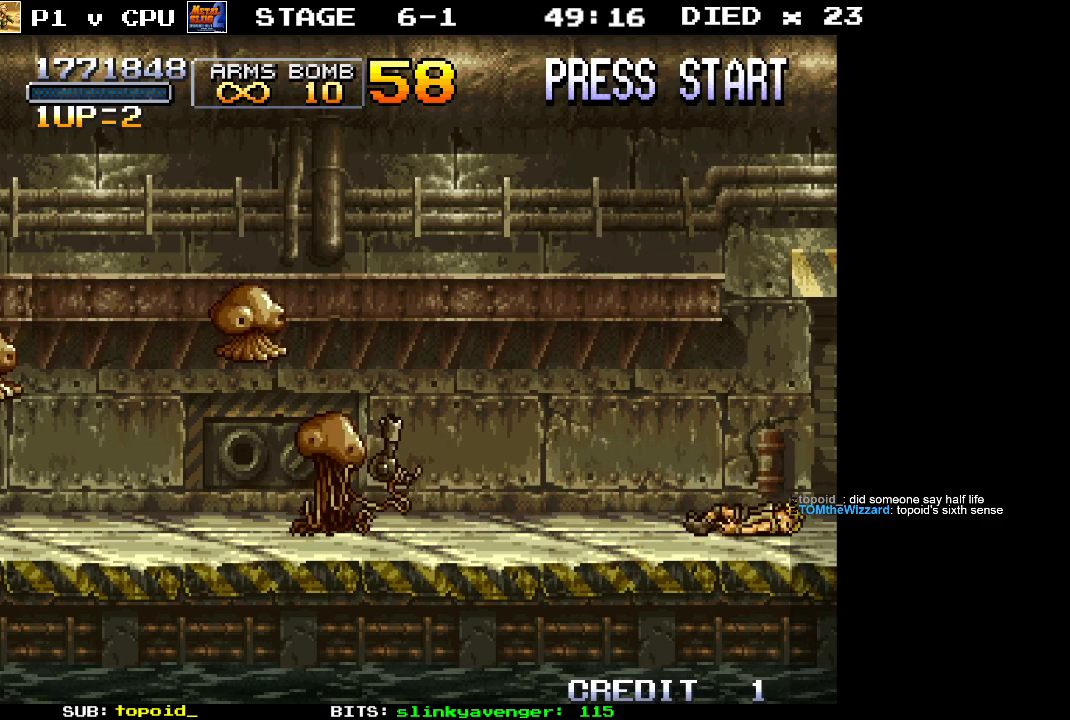
{"buttons": [], "left_stick": "center", "events": []}
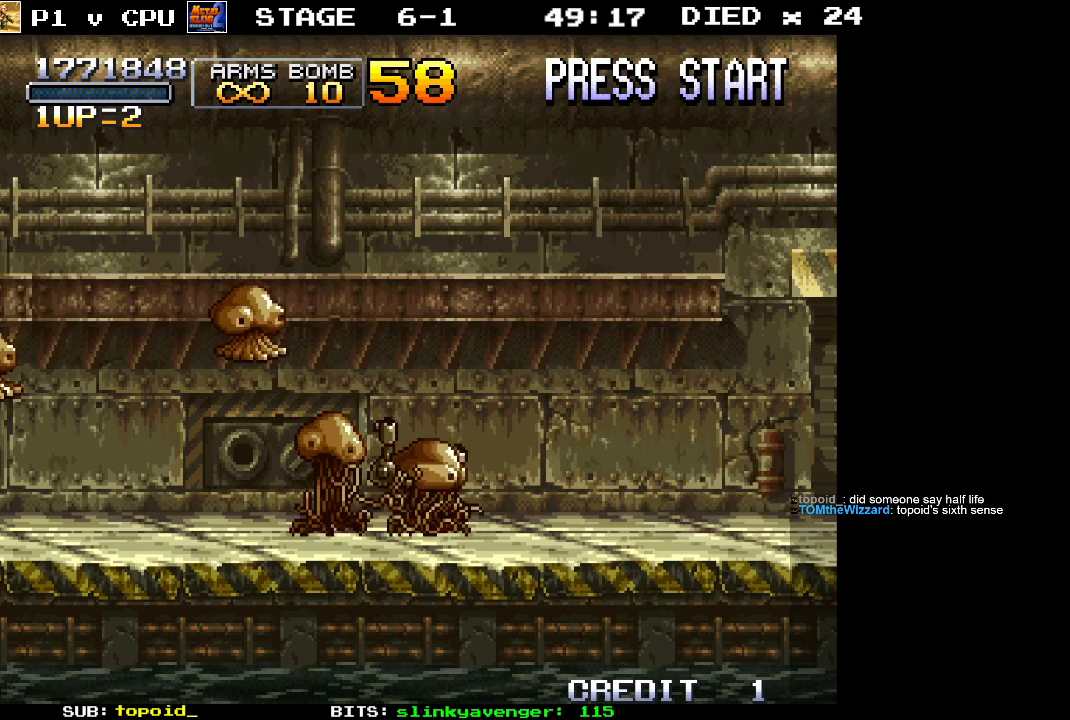
{"buttons": [], "left_stick": "center", "events": [[83, "X", "down"], [150, "X", "up"], [233, "X", "down"], [300, "X", "up"], [383, "X", "down"], [483, "X", "up"]]}
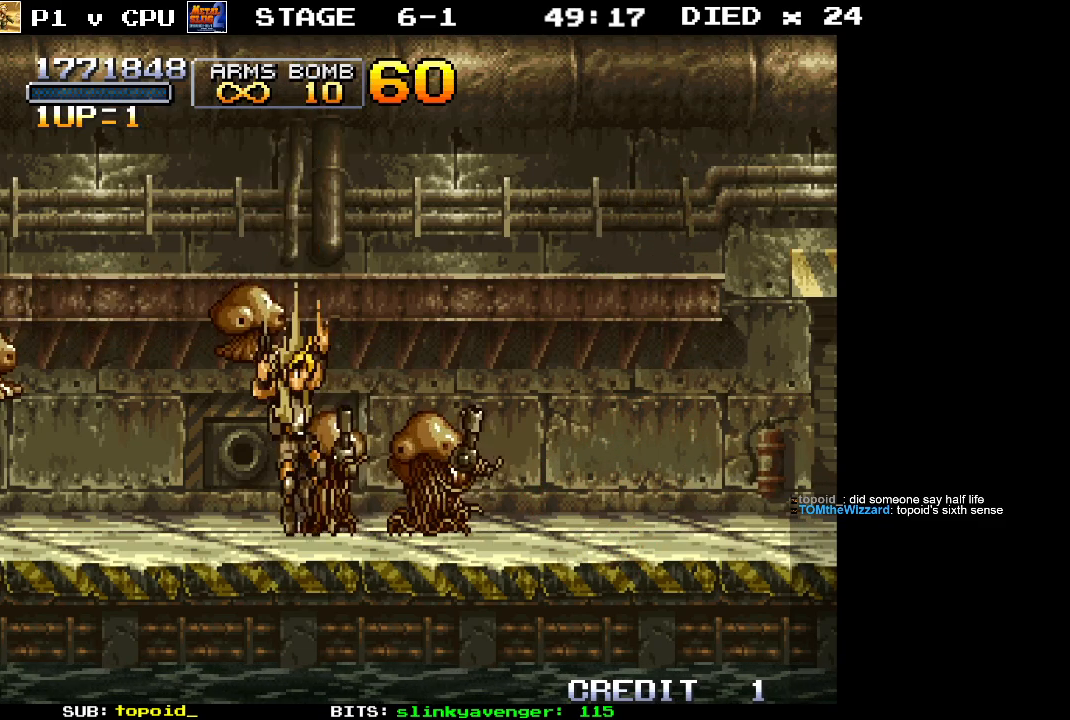
{"buttons": [], "left_stick": "center", "events": [[83, "X", "down"], [167, "X", "up"], [250, "X", "down"], [333, "X", "up"], [400, "X", "down"], [483, "X", "up"]]}
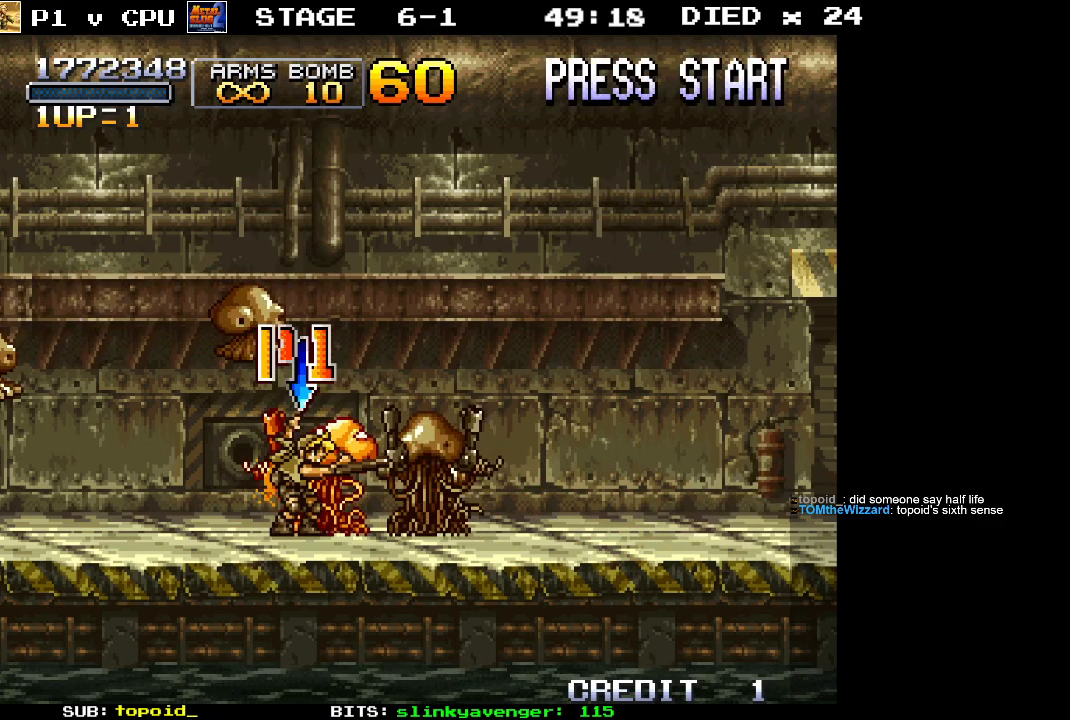
{"buttons": ["X"], "left_stick": "center", "events": [[50, "X", "down"], [133, "X", "up"], [183, "X", "down"], [250, "X", "up"], [317, "X", "down"], [383, "X", "up"], [450, "X", "down"]]}
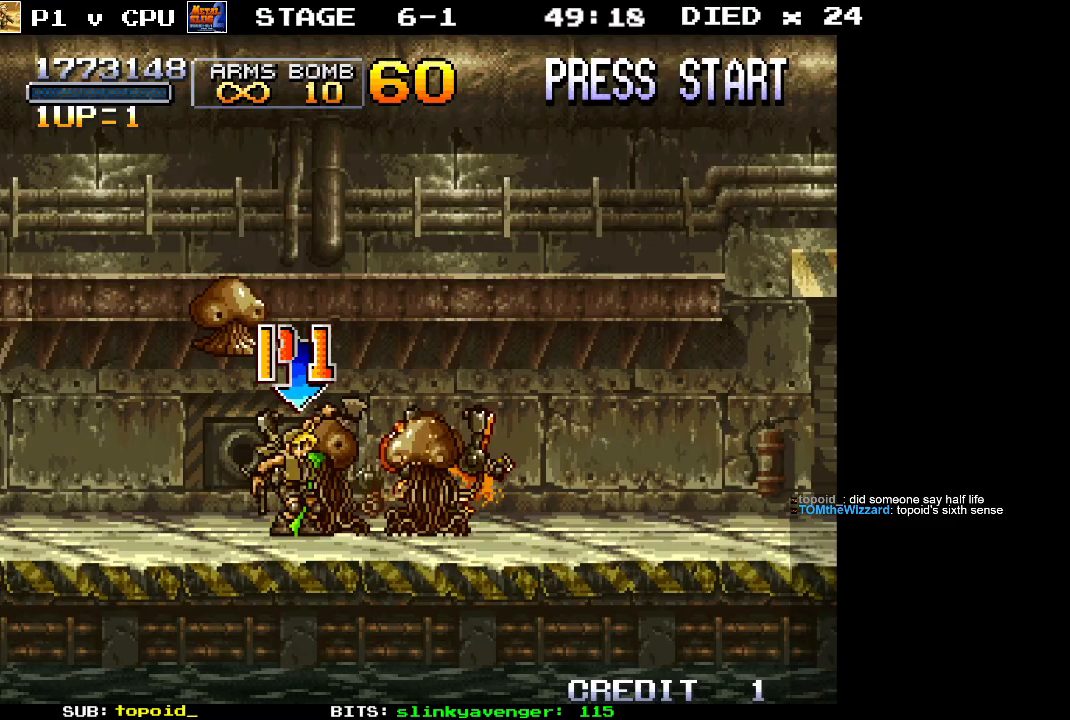
{"buttons": [], "left_stick": "center", "events": [[33, "X", "up"], [100, "X", "down"], [200, "X", "up"], [250, "X", "down"], [333, "X", "up"], [400, "X", "down"], [483, "X", "up"]]}
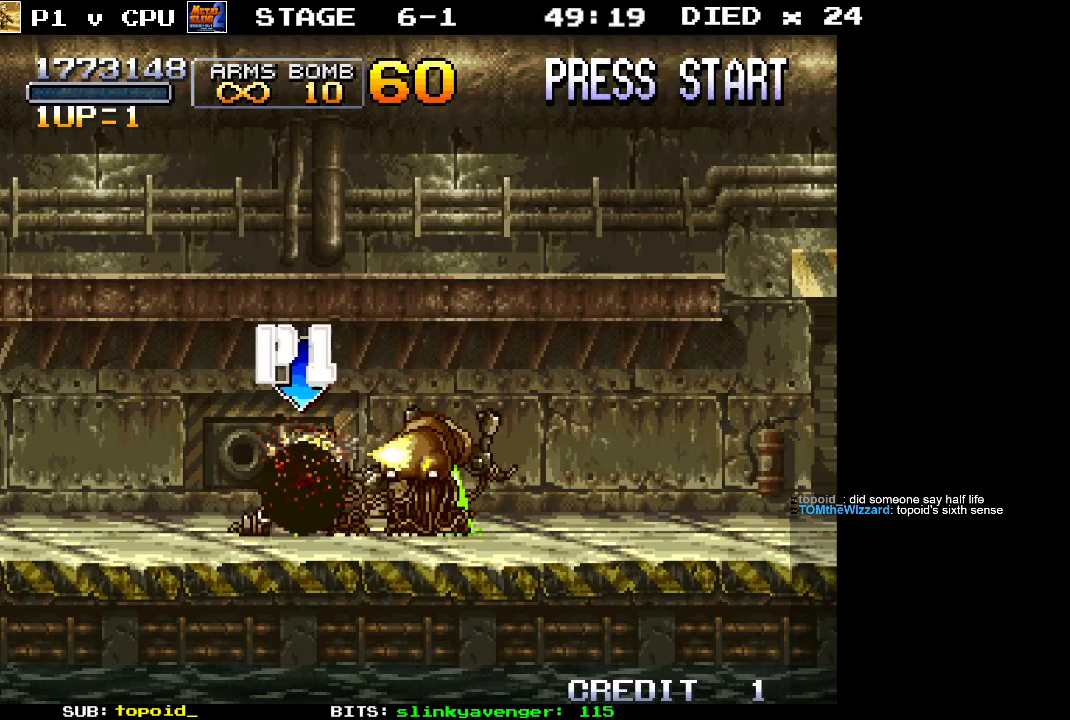
{"buttons": ["X"], "left_stick": "center", "events": [[50, "X", "down"], [133, "X", "up"], [183, "X", "down"], [283, "X", "up"], [350, "X", "down"], [417, "X", "up"], [483, "X", "down"]]}
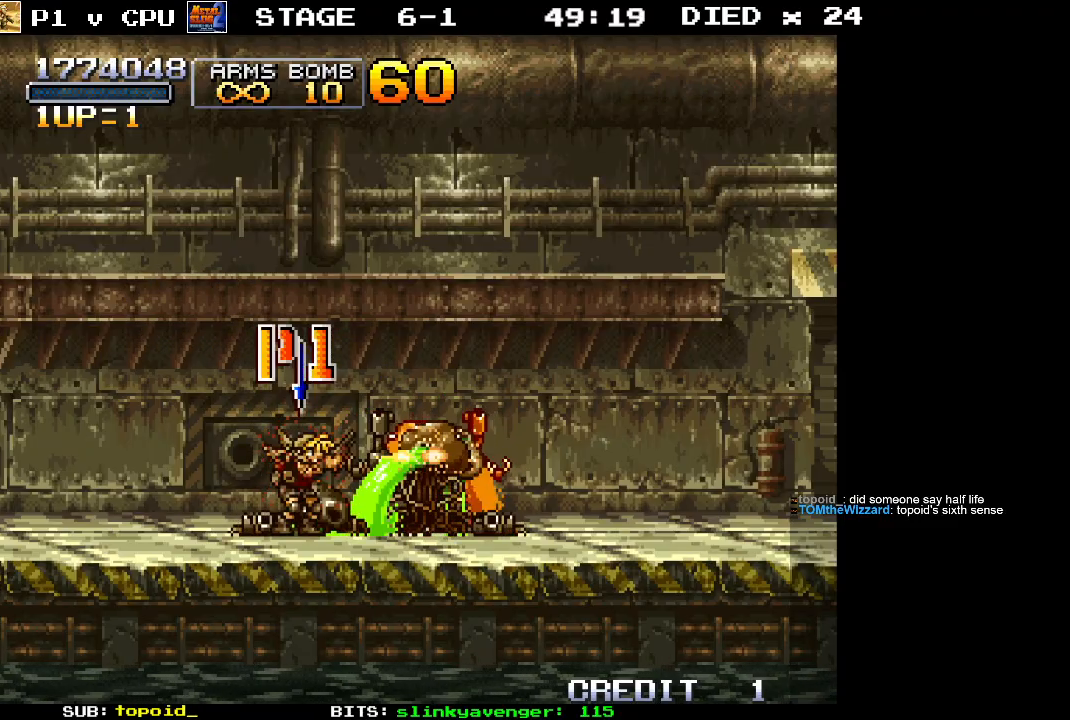
{"buttons": [], "left_stick": "center", "events": [[50, "X", "up"], [133, "X", "down"], [200, "X", "up"], [283, "X", "down"], [350, "X", "up"], [417, "X", "down"], [500, "X", "up"]]}
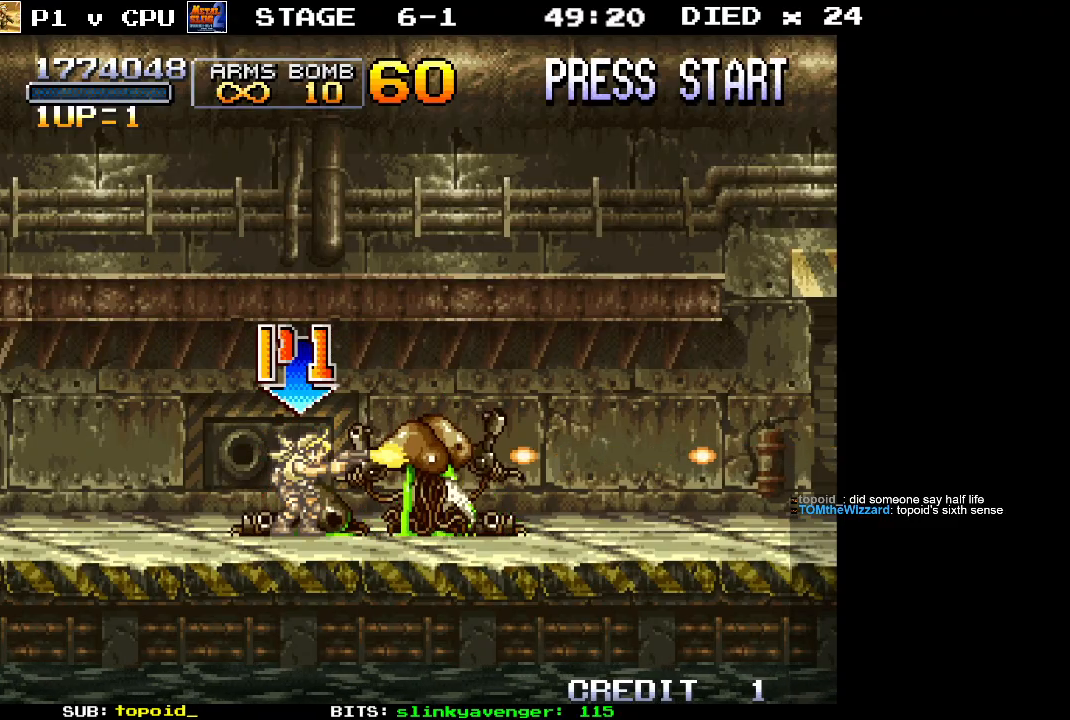
{"buttons": [], "left_stick": "center", "events": [[83, "X", "down"], [150, "X", "up"], [217, "X", "down"], [283, "X", "up"], [383, "X", "down"], [450, "X", "up"]]}
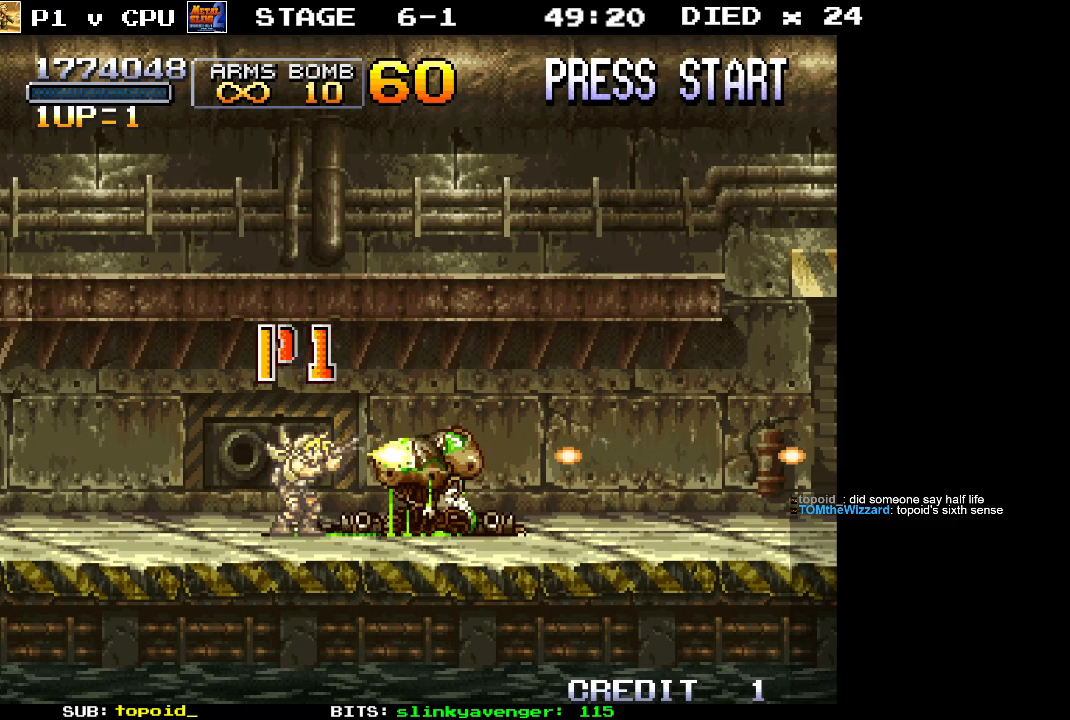
{"buttons": [], "left_stick": "center", "events": [[33, "X", "down"], [100, "X", "up"], [200, "X", "down"], [283, "X", "up"], [350, "X", "down"], [433, "X", "up"]]}
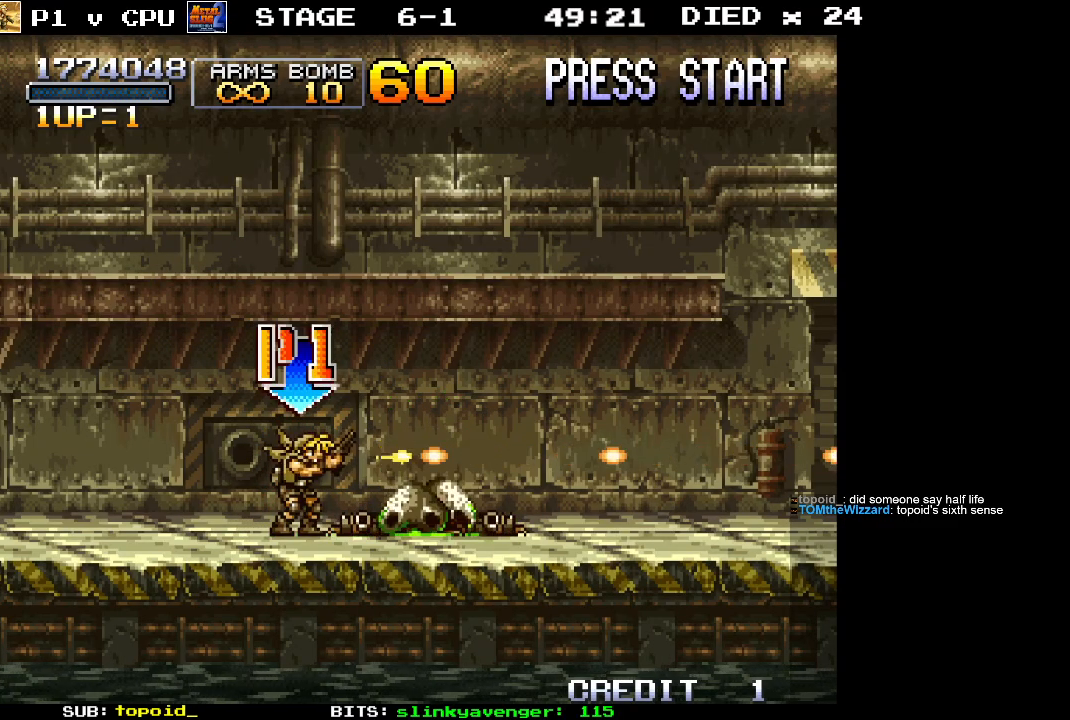
{"buttons": ["X"], "left_stick": "right", "events": [[17, "X", "down"], [33, "left_stick", "right"], [100, "X", "up"], [183, "X", "down"], [250, "X", "up"], [317, "X", "down"], [400, "X", "up"], [500, "X", "down"]]}
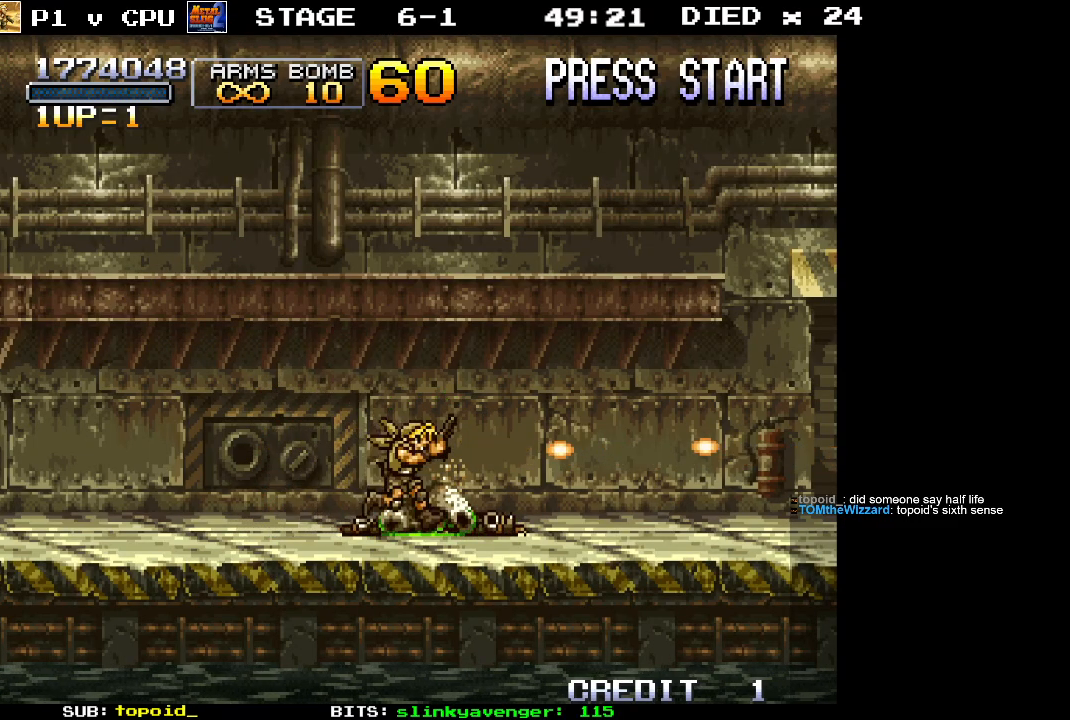
{"buttons": ["X"], "left_stick": "right", "events": [[67, "X", "up"], [133, "X", "down"], [200, "X", "up"], [283, "X", "down"], [350, "X", "up"], [433, "X", "down"]]}
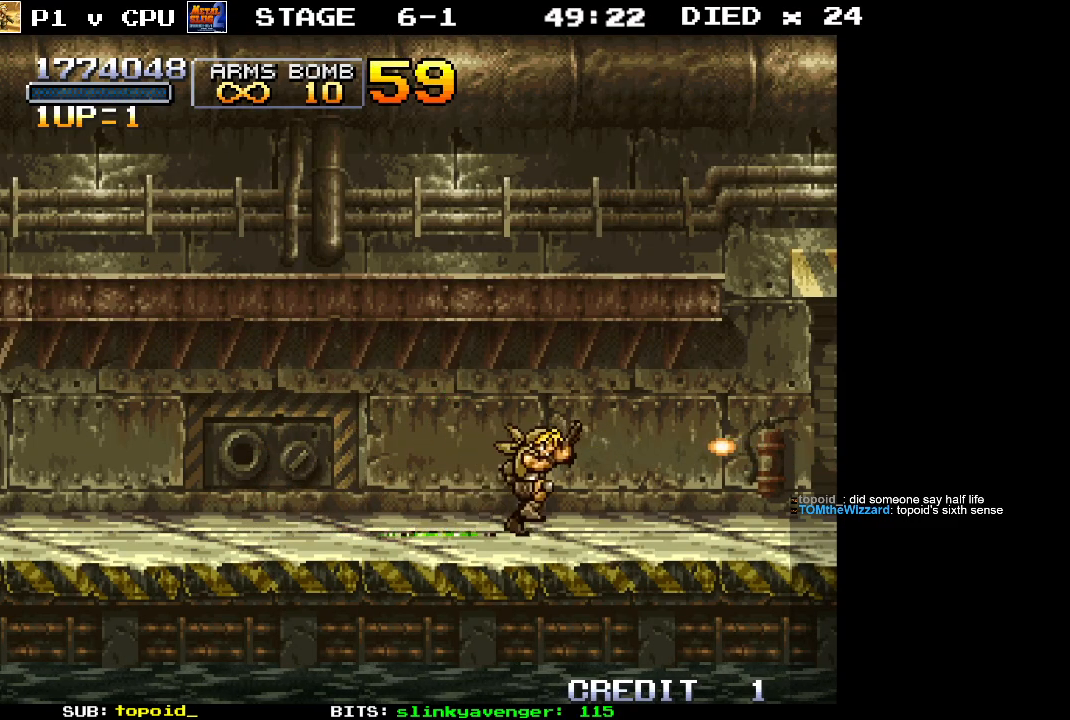
{"buttons": [], "left_stick": "right", "events": [[17, "X", "up"], [83, "X", "down"], [150, "X", "up"], [267, "X", "down"], [300, "X", "up"], [383, "X", "down"], [483, "X", "up"]]}
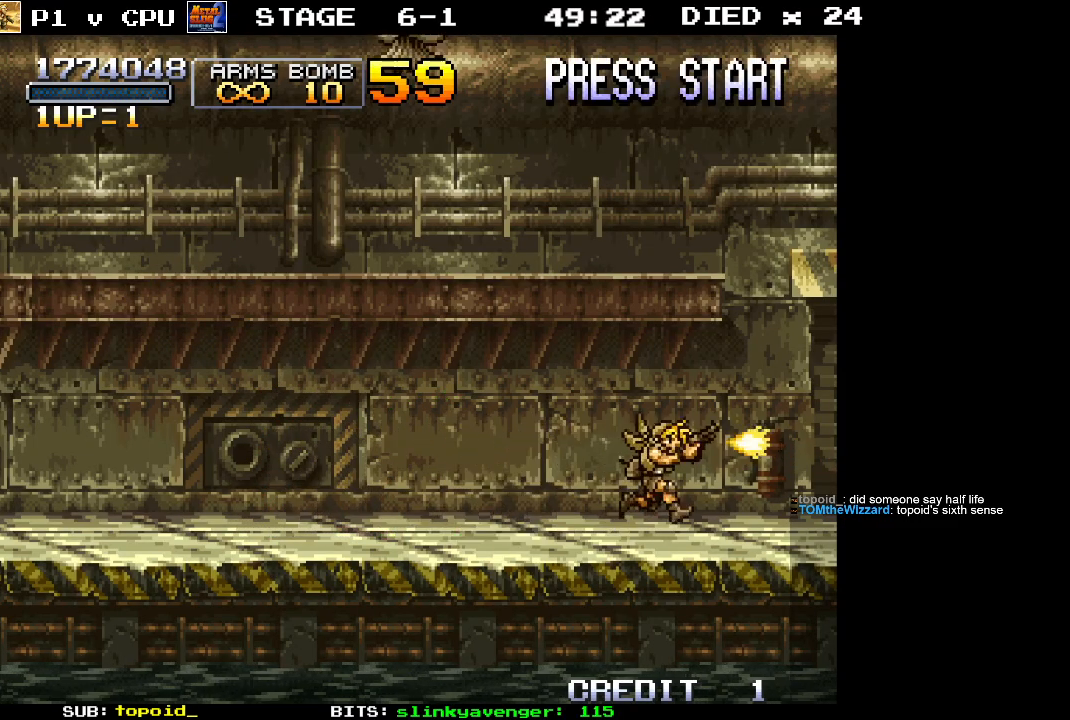
{"buttons": [], "left_stick": "left", "events": [[50, "X", "down"], [150, "X", "up"], [183, "X", "down"], [333, "X", "up"], [400, "X", "down"], [450, "X", "up"], [450, "left_stick", "left"]]}
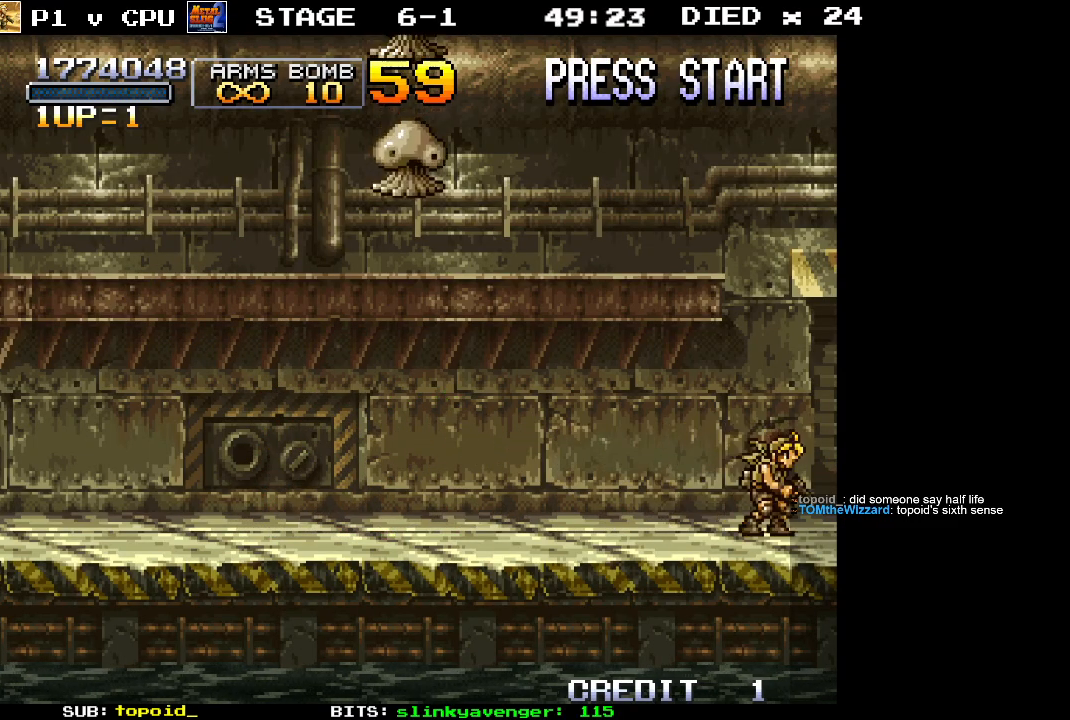
{"buttons": ["X"], "left_stick": "left", "events": [[33, "X", "down"], [83, "left_stick", "center"], [100, "X", "up"], [183, "X", "down"], [233, "left_stick", "up-left"], [250, "X", "up"], [350, "X", "down"], [417, "X", "up"], [500, "X", "down"], [500, "left_stick", "left"]]}
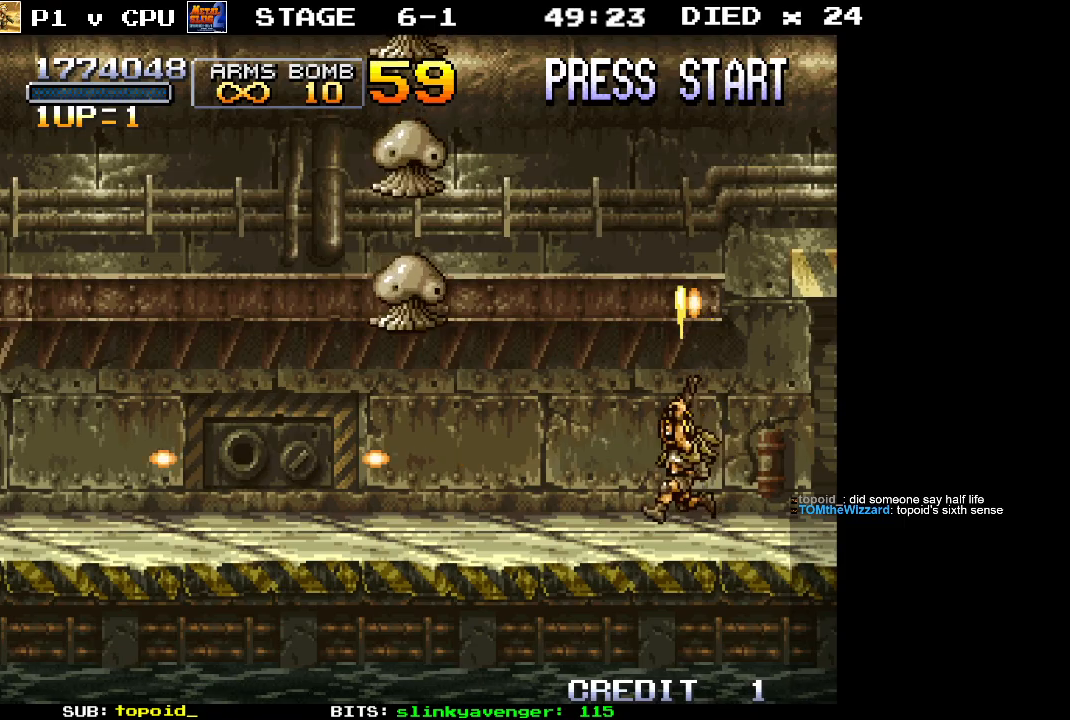
{"buttons": ["X"], "left_stick": "center", "events": [[83, "X", "up"], [150, "X", "down"], [233, "X", "up"], [233, "left_stick", "center"], [300, "X", "down"], [367, "X", "up"], [450, "X", "down"]]}
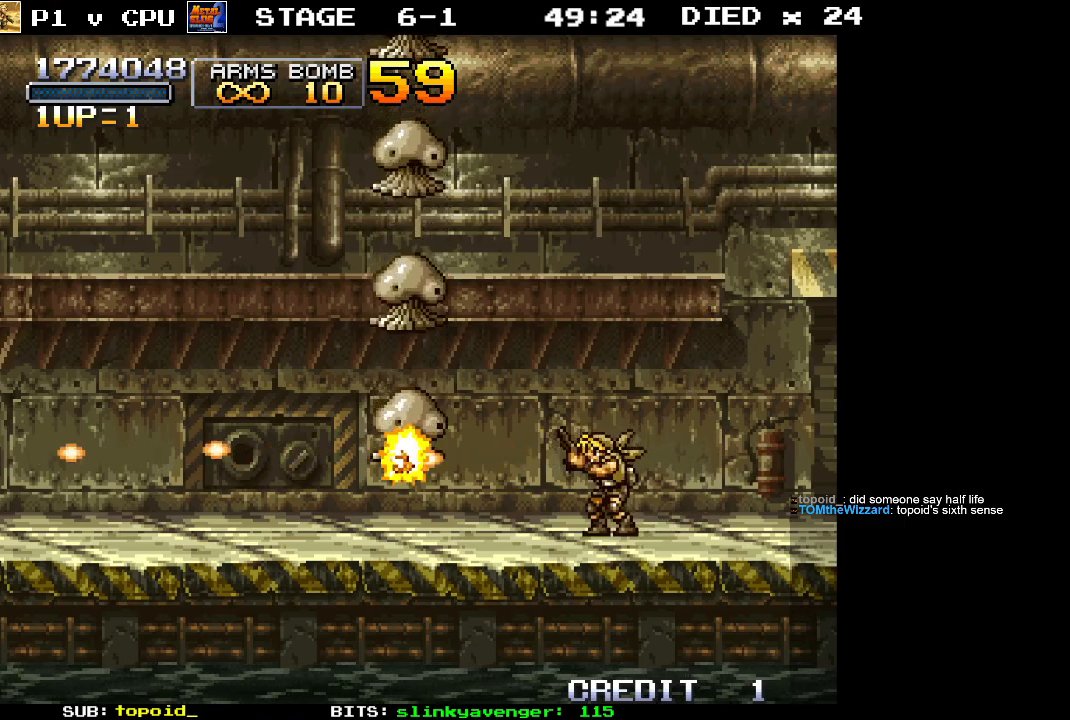
{"buttons": ["X"], "left_stick": "center", "events": [[17, "X", "up"], [83, "X", "down"], [167, "X", "up"], [217, "X", "down"], [283, "X", "up"], [350, "X", "down"], [433, "X", "up"], [483, "X", "down"]]}